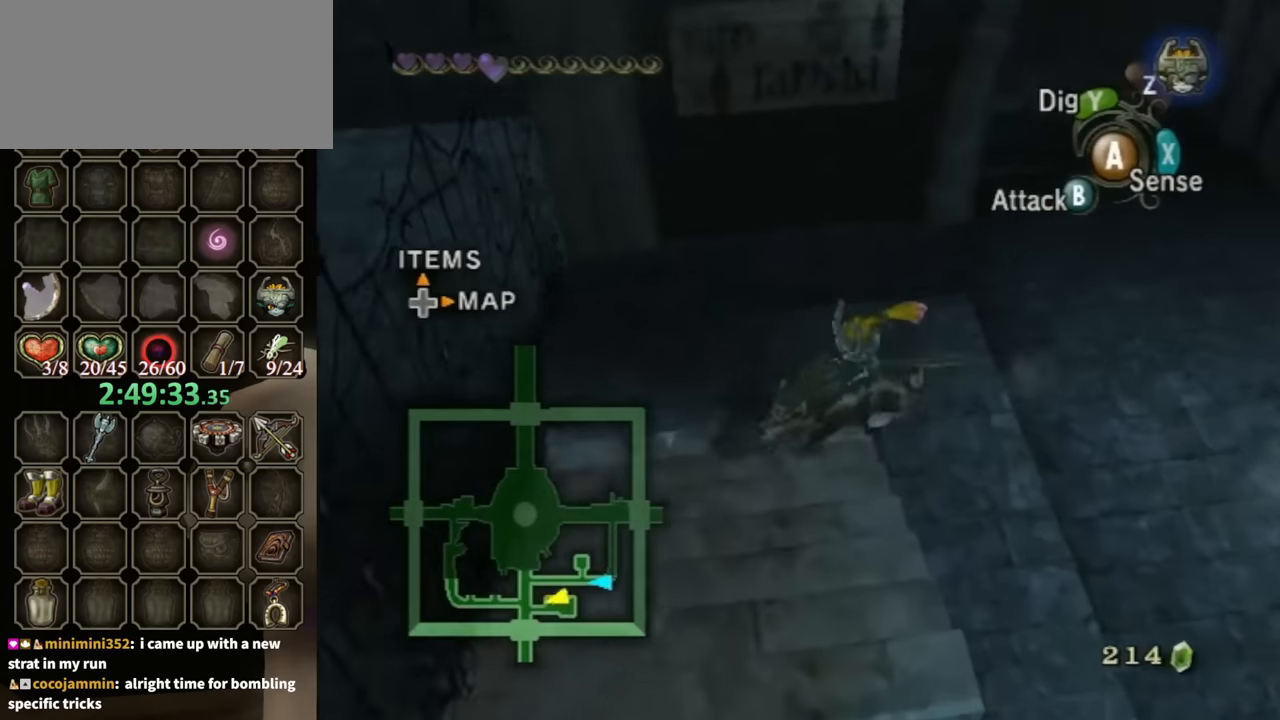
Gameplay with a controller (Nintendo layout); each line is a JSON object with the inputs held at the frame after it. "events" lists button and stick changes between this image and that frame as [ms after this image, input, new state], when the widget could be followed in between. Not read: L3 R3.
{"buttons": [], "left_stick": "down", "right_stick": "center", "events": [[133, "left_stick", "down"]]}
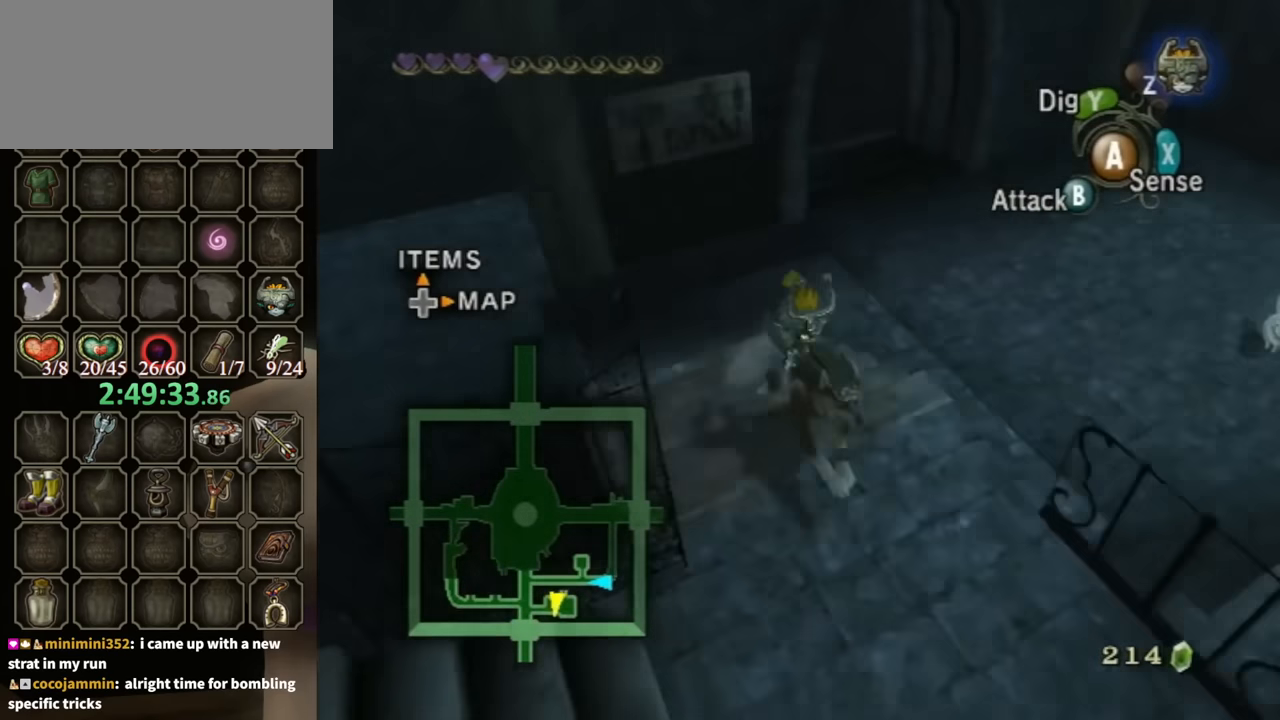
{"buttons": [], "left_stick": "down-left", "right_stick": "center", "events": [[200, "left_stick", "down-left"]]}
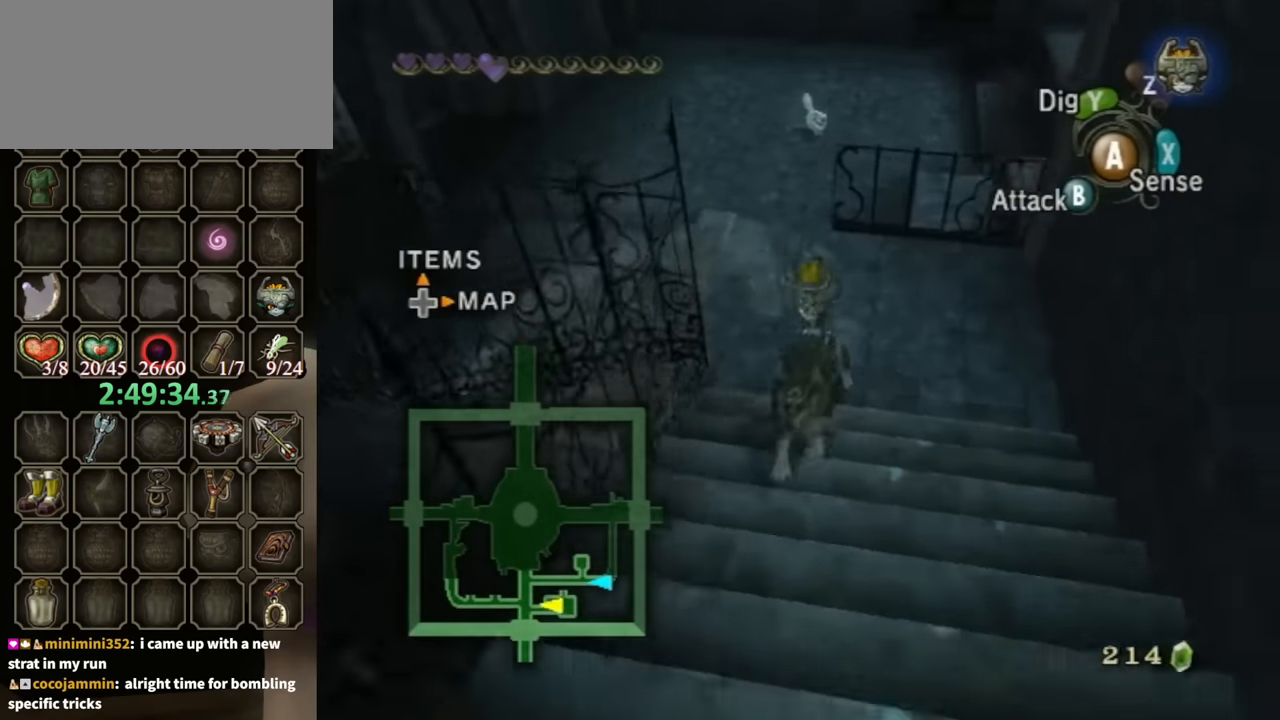
{"buttons": ["A"], "left_stick": "down", "right_stick": "center", "events": [[33, "left_stick", "down"], [467, "A", "down"]]}
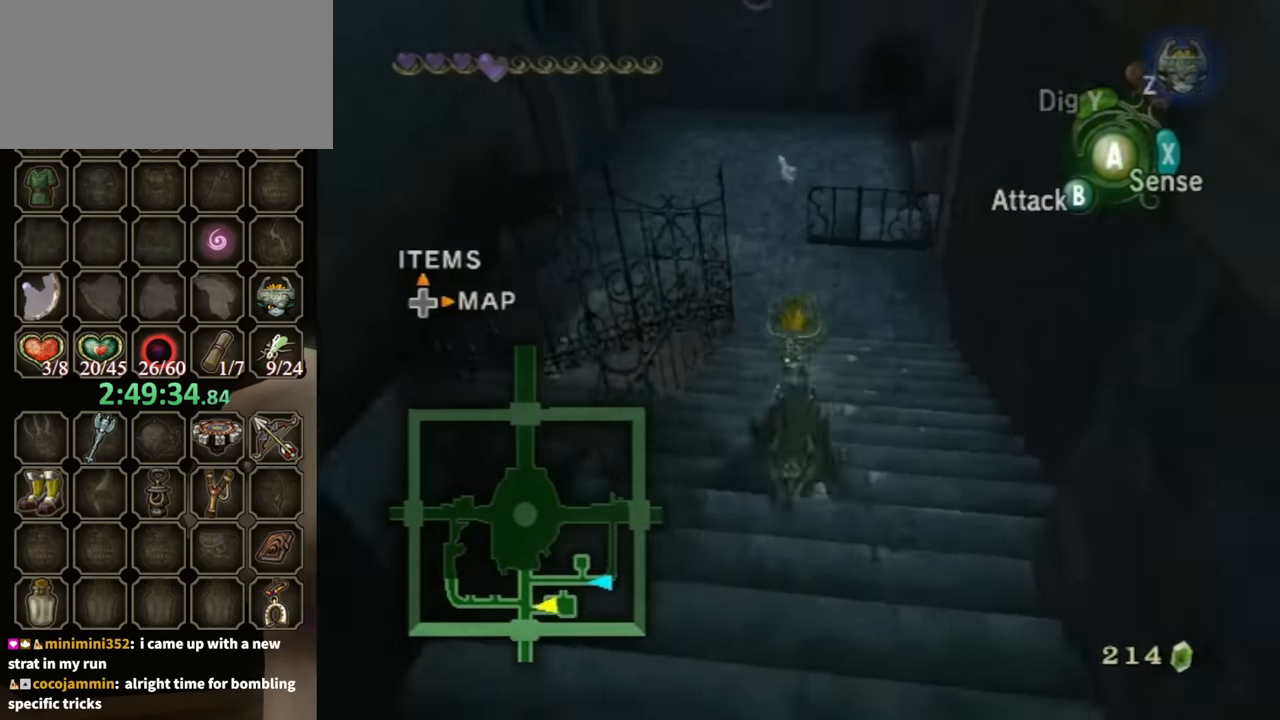
{"buttons": [], "left_stick": "down", "right_stick": "center", "events": [[33, "A", "up"], [133, "A", "down"], [200, "A", "up"], [267, "A", "down"], [333, "A", "up"], [400, "A", "down"], [467, "A", "up"]]}
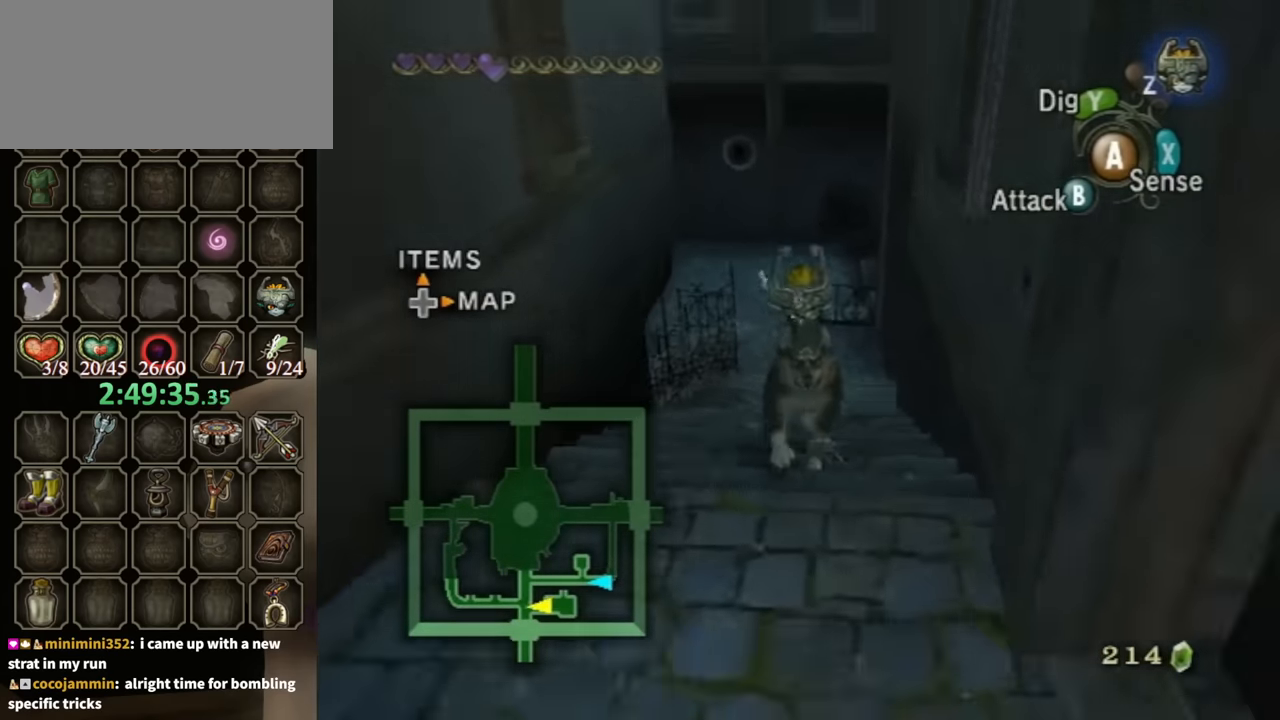
{"buttons": [], "left_stick": "down", "right_stick": "center", "events": [[33, "A", "down"], [133, "A", "up"]]}
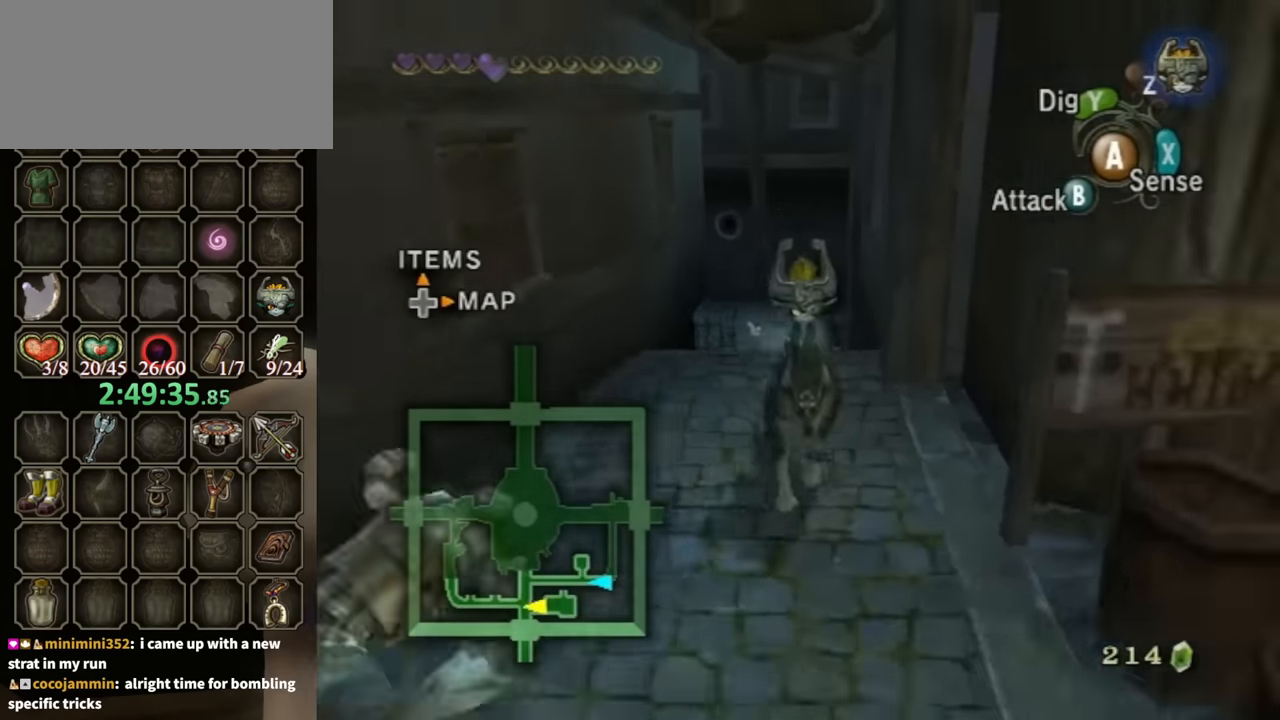
{"buttons": [], "left_stick": "down", "right_stick": "center", "events": []}
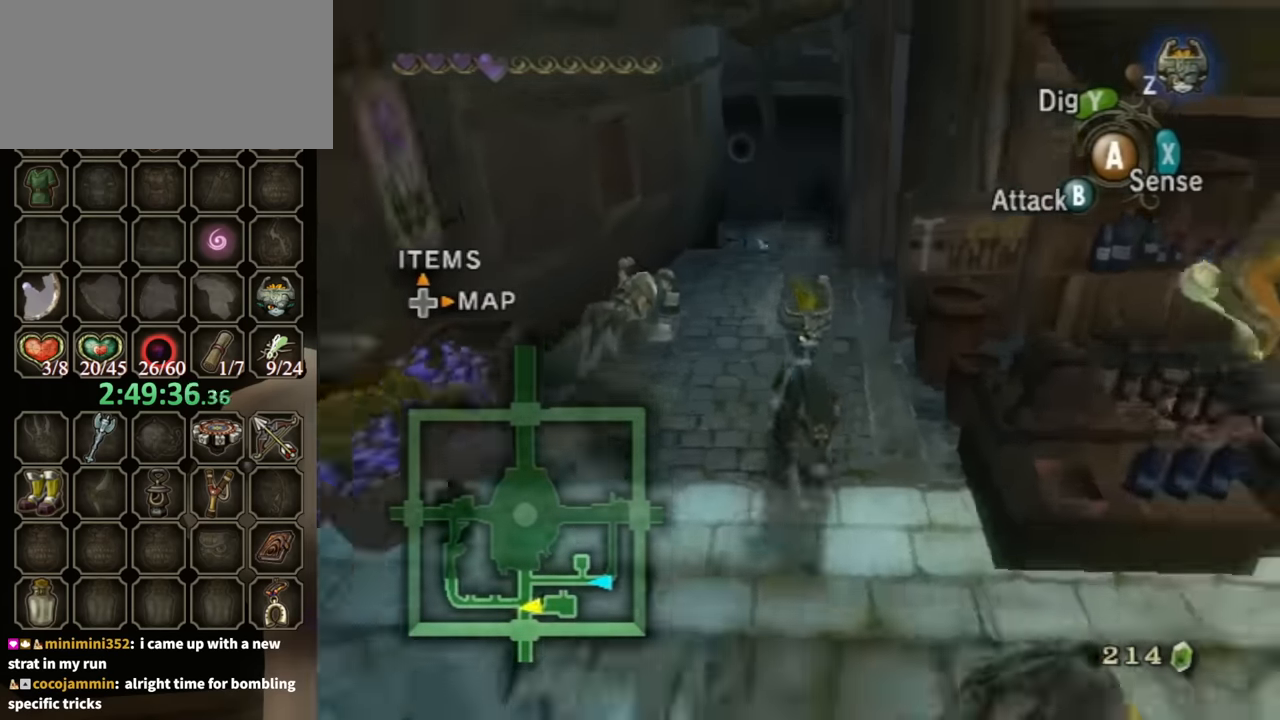
{"buttons": [], "left_stick": "down", "right_stick": "center", "events": []}
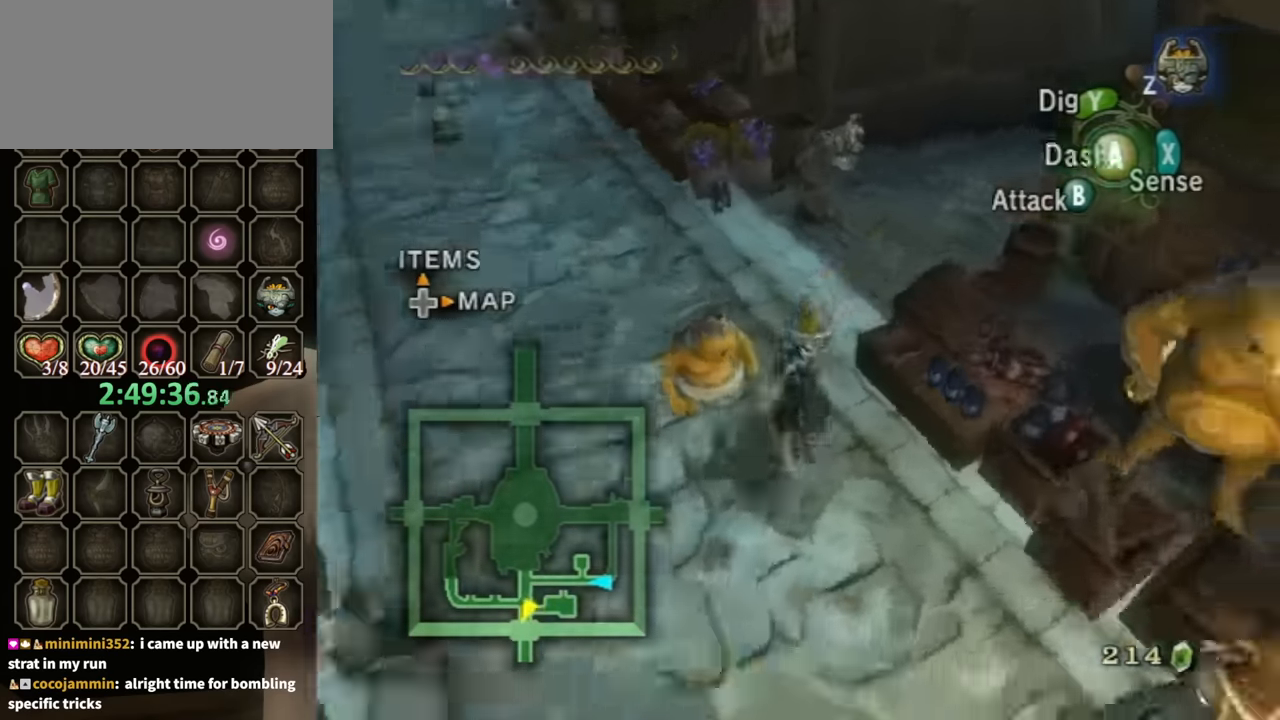
{"buttons": [], "left_stick": "down", "right_stick": "center", "events": [[133, "A", "down"], [200, "B", "down"], [234, "A", "up"], [300, "B", "up"]]}
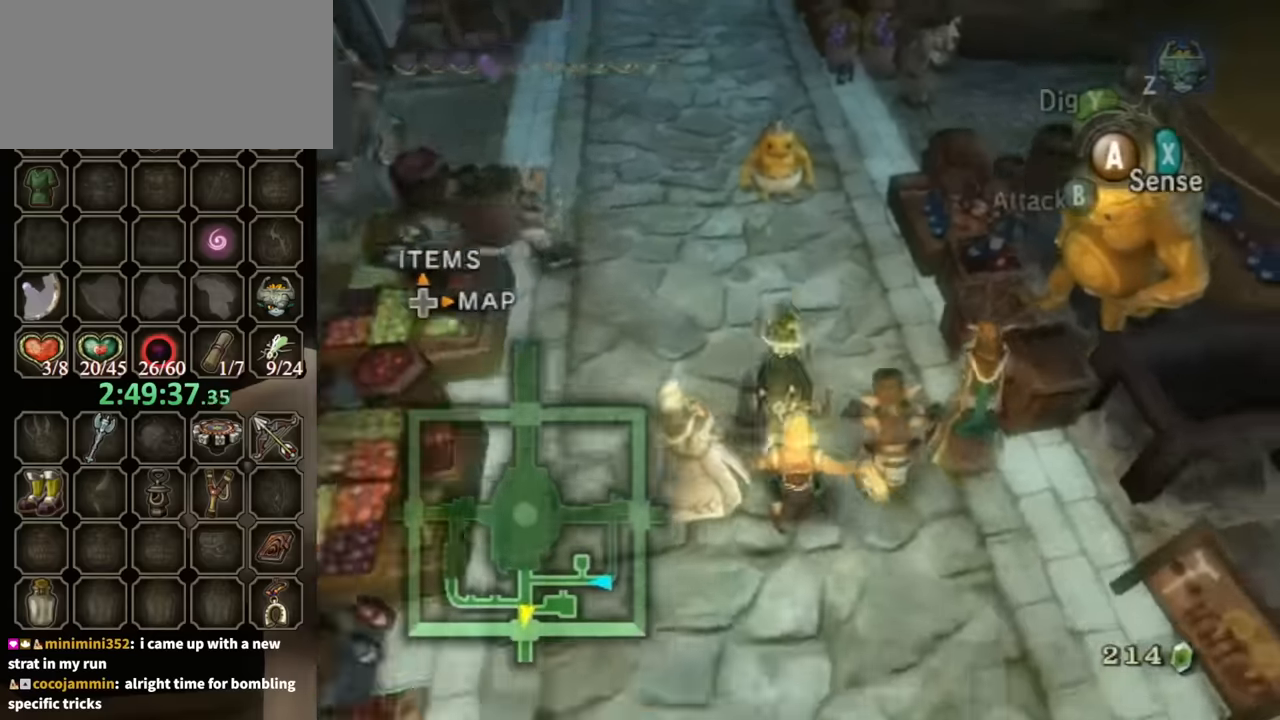
{"buttons": [], "left_stick": "down", "right_stick": "center", "events": []}
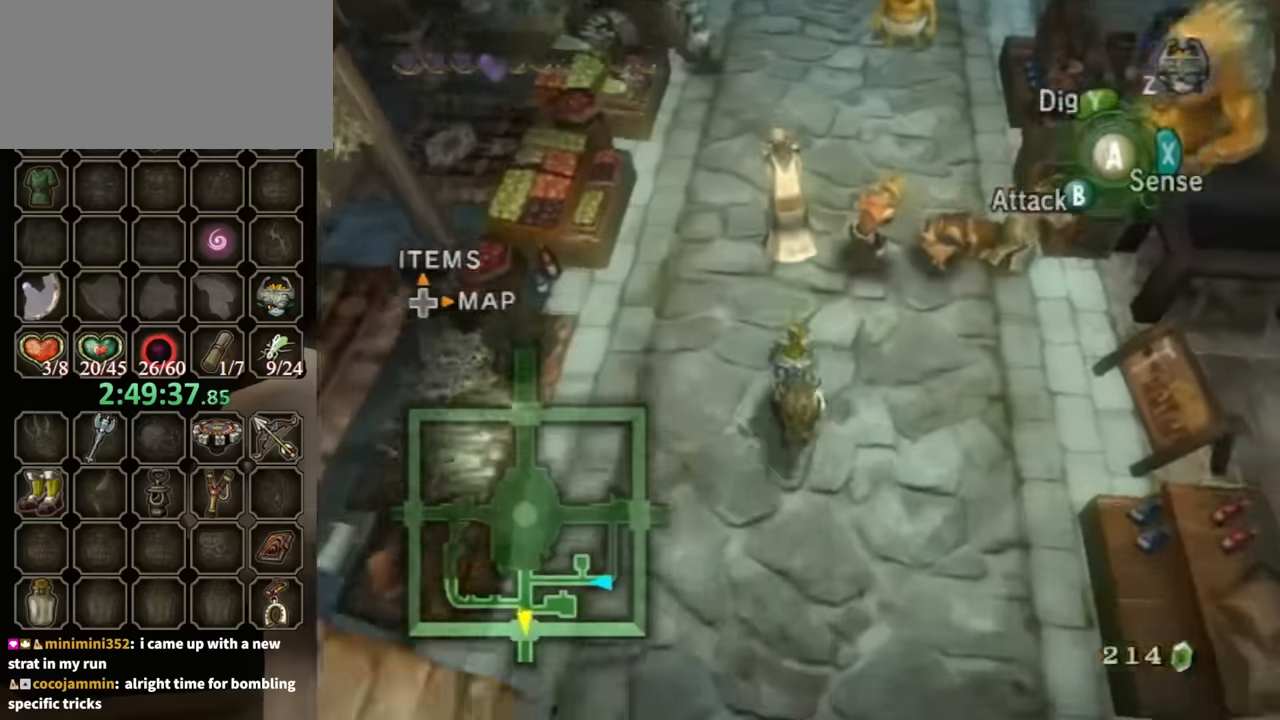
{"buttons": [], "left_stick": "down", "right_stick": "center", "events": [[34, "A", "down"], [67, "A", "up"], [67, "B", "down"], [100, "B", "up"]]}
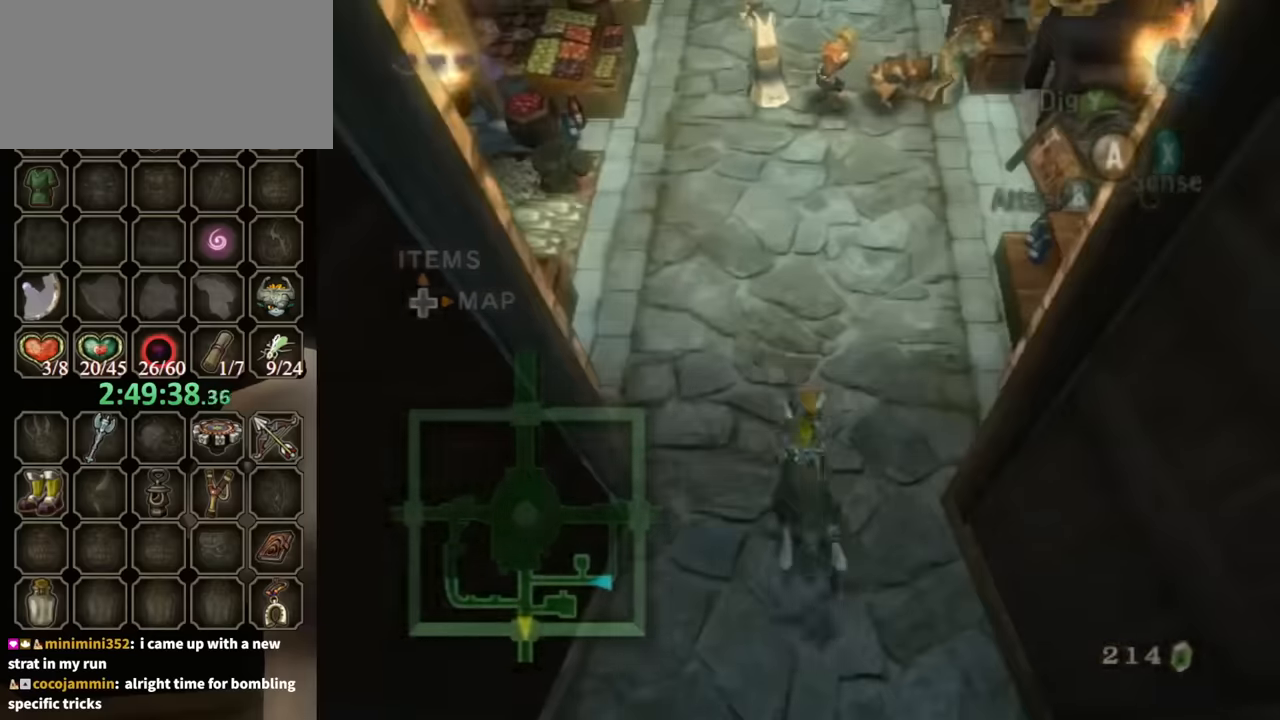
{"buttons": [], "left_stick": "center", "right_stick": "center", "events": [[434, "left_stick", "center"]]}
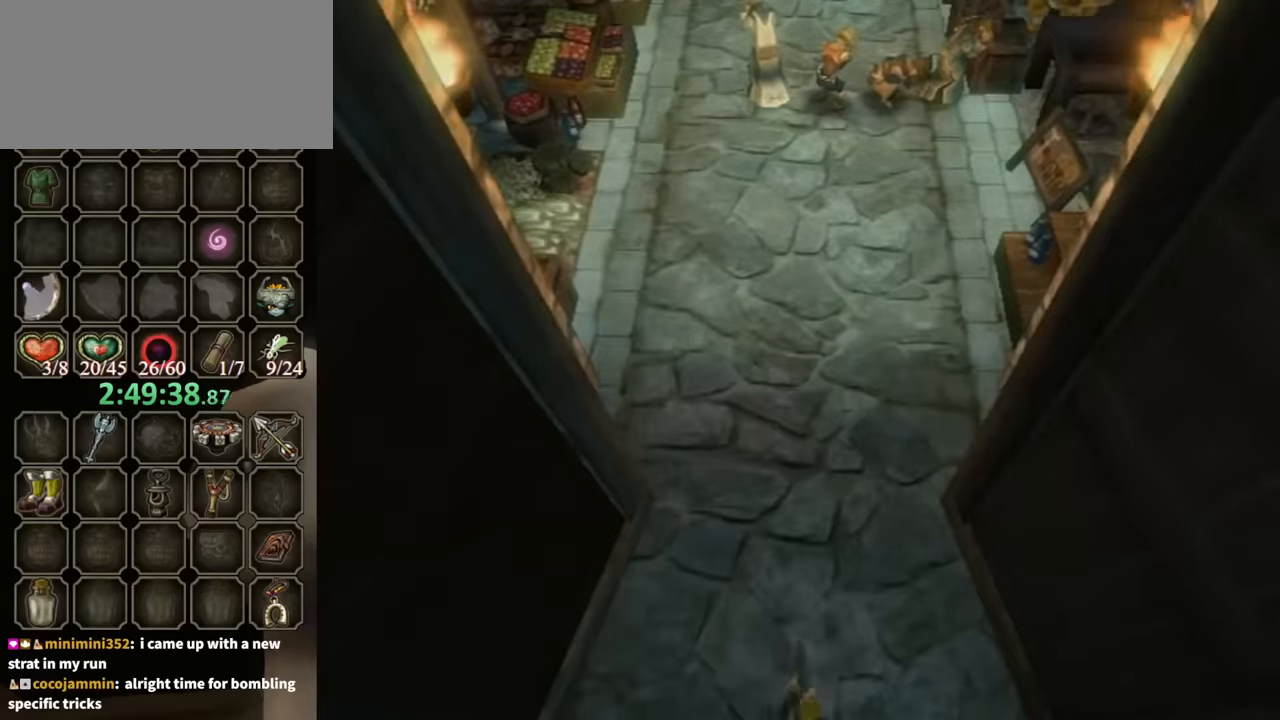
{"buttons": [], "left_stick": "center", "right_stick": "center", "events": []}
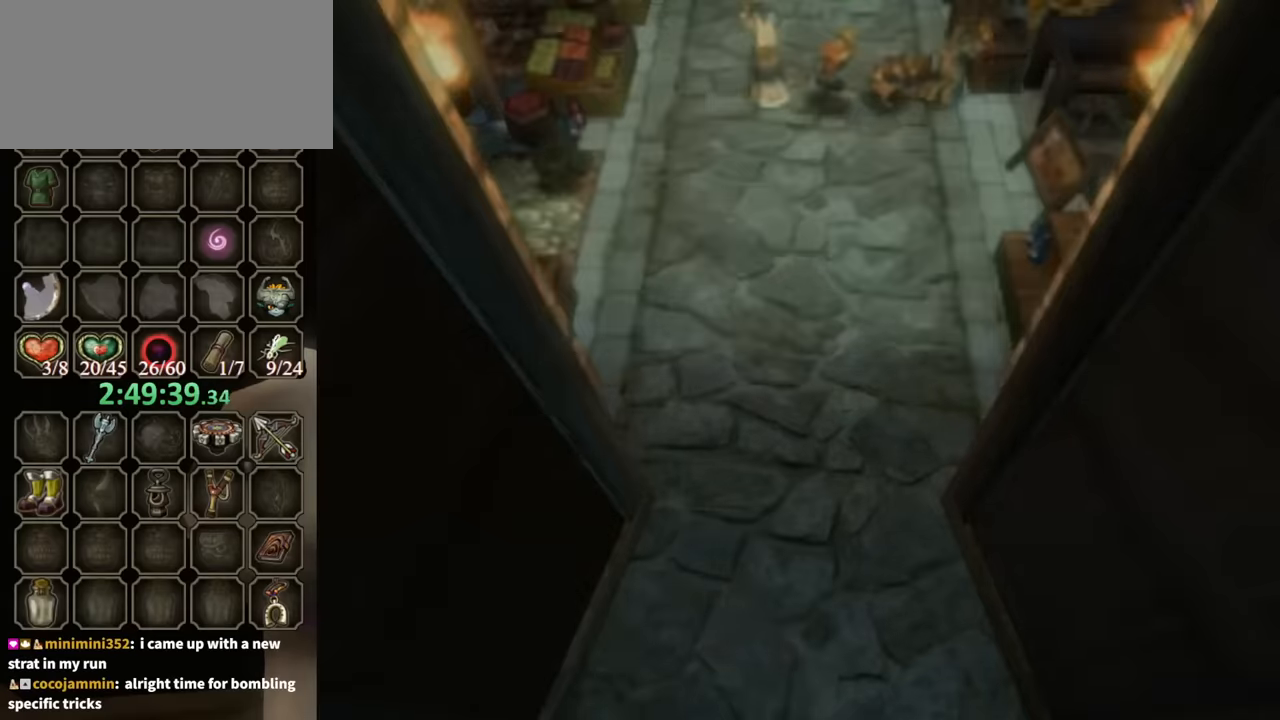
{"buttons": [], "left_stick": "center", "right_stick": "center", "events": []}
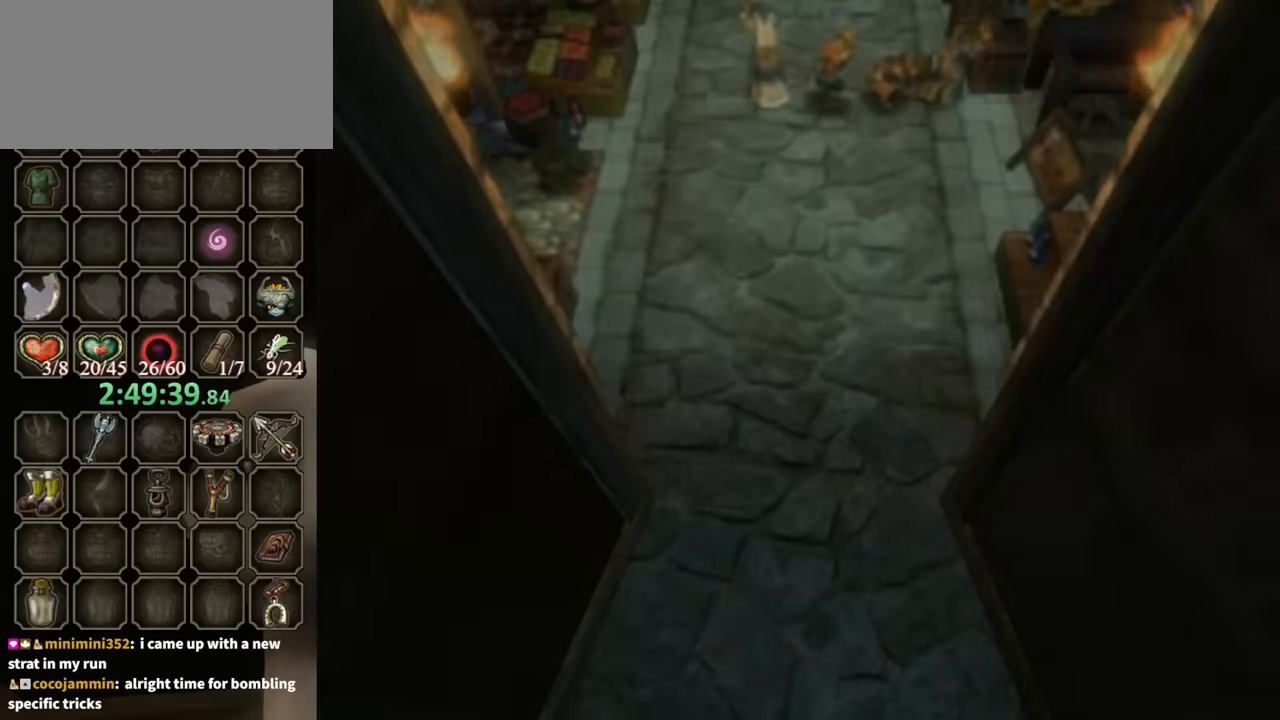
{"buttons": [], "left_stick": "center", "right_stick": "center", "events": []}
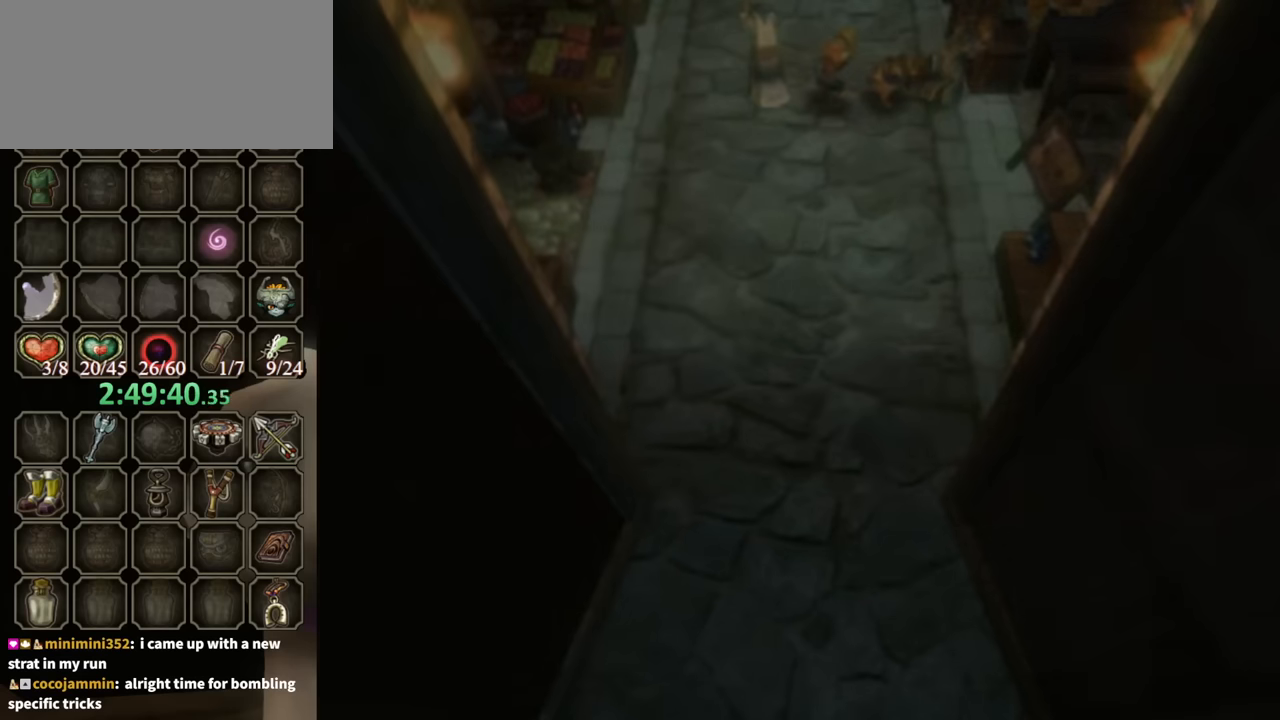
{"buttons": [], "left_stick": "center", "right_stick": "center", "events": []}
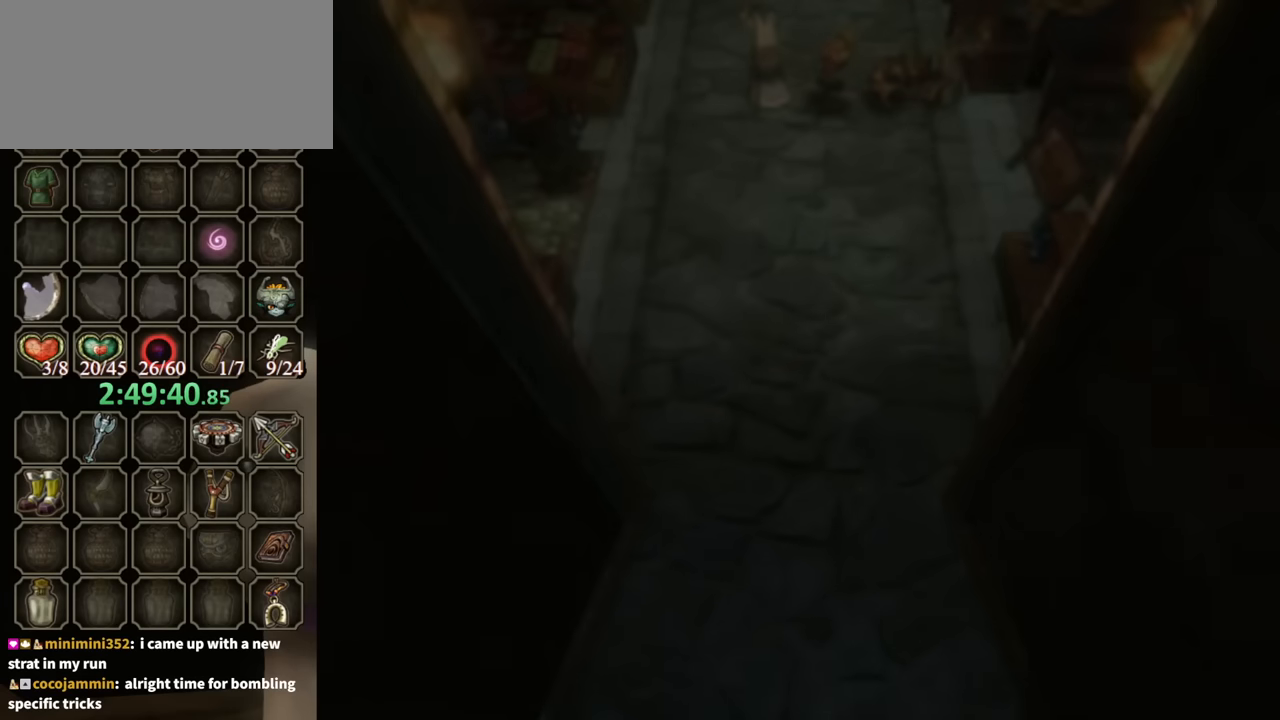
{"buttons": [], "left_stick": "center", "right_stick": "center", "events": []}
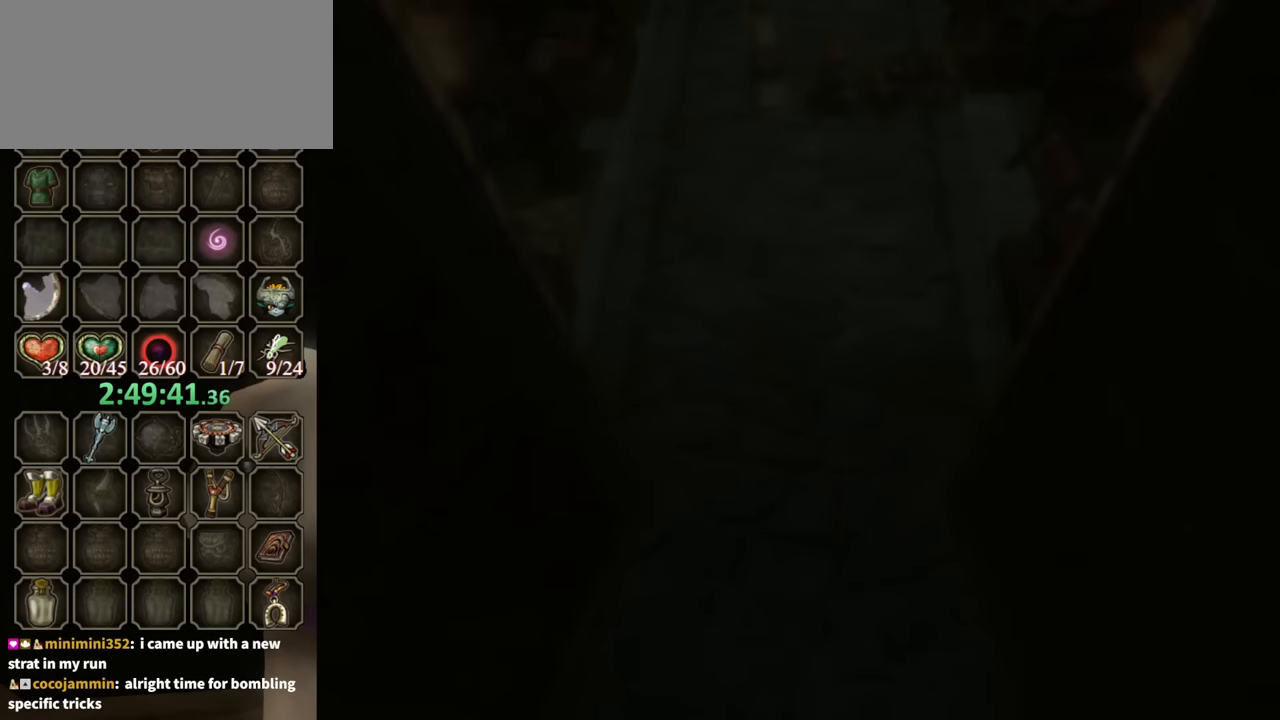
{"buttons": [], "left_stick": "center", "right_stick": "center", "events": []}
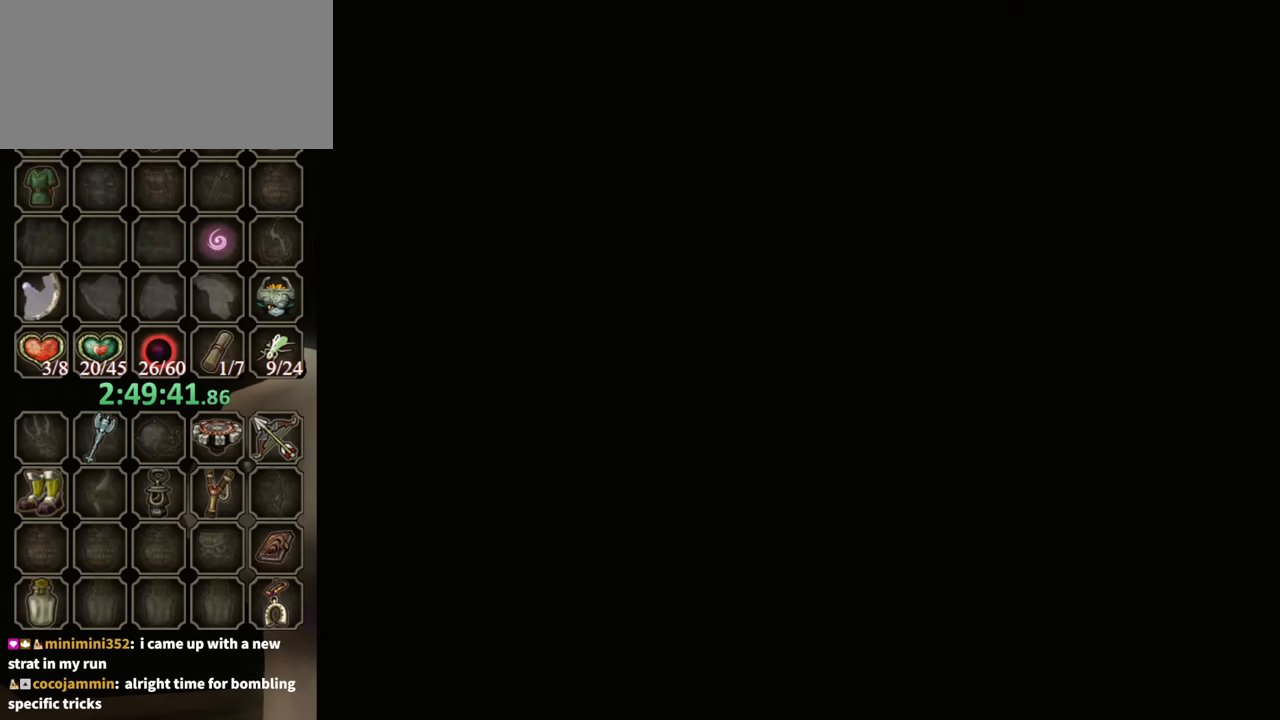
{"buttons": [], "left_stick": "up", "right_stick": "center", "events": [[234, "left_stick", "up"]]}
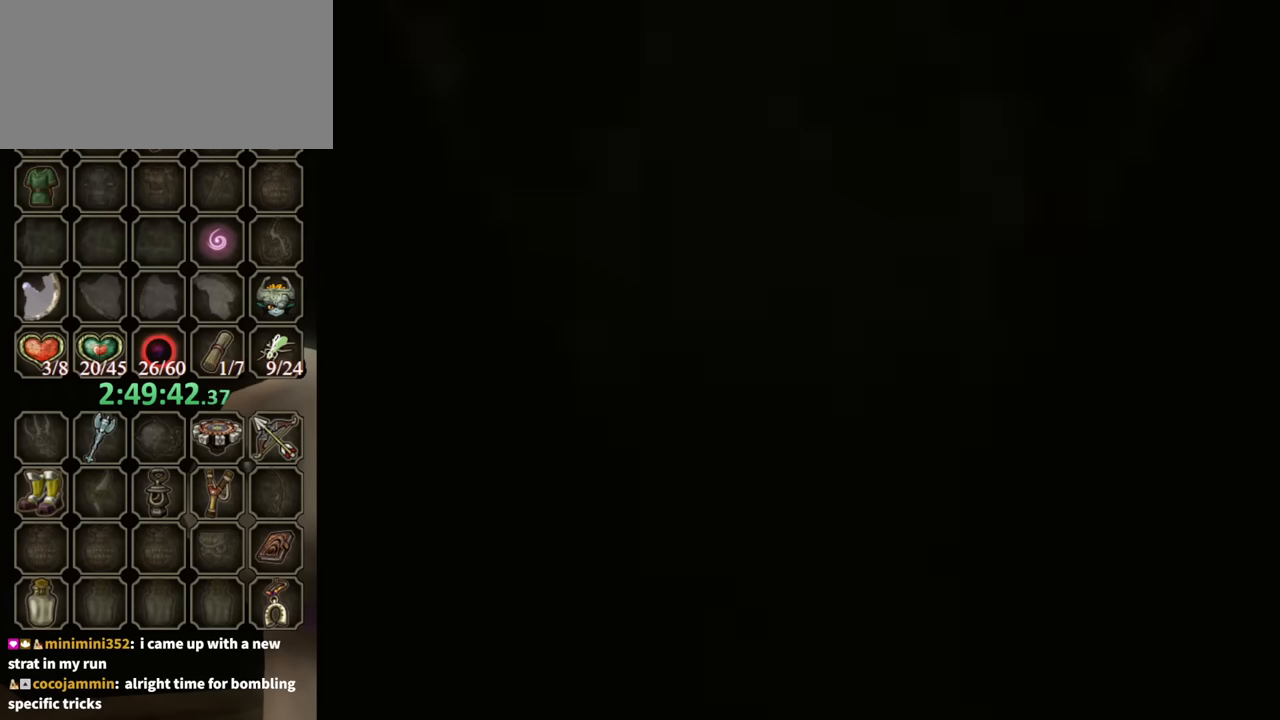
{"buttons": [], "left_stick": "up", "right_stick": "center", "events": []}
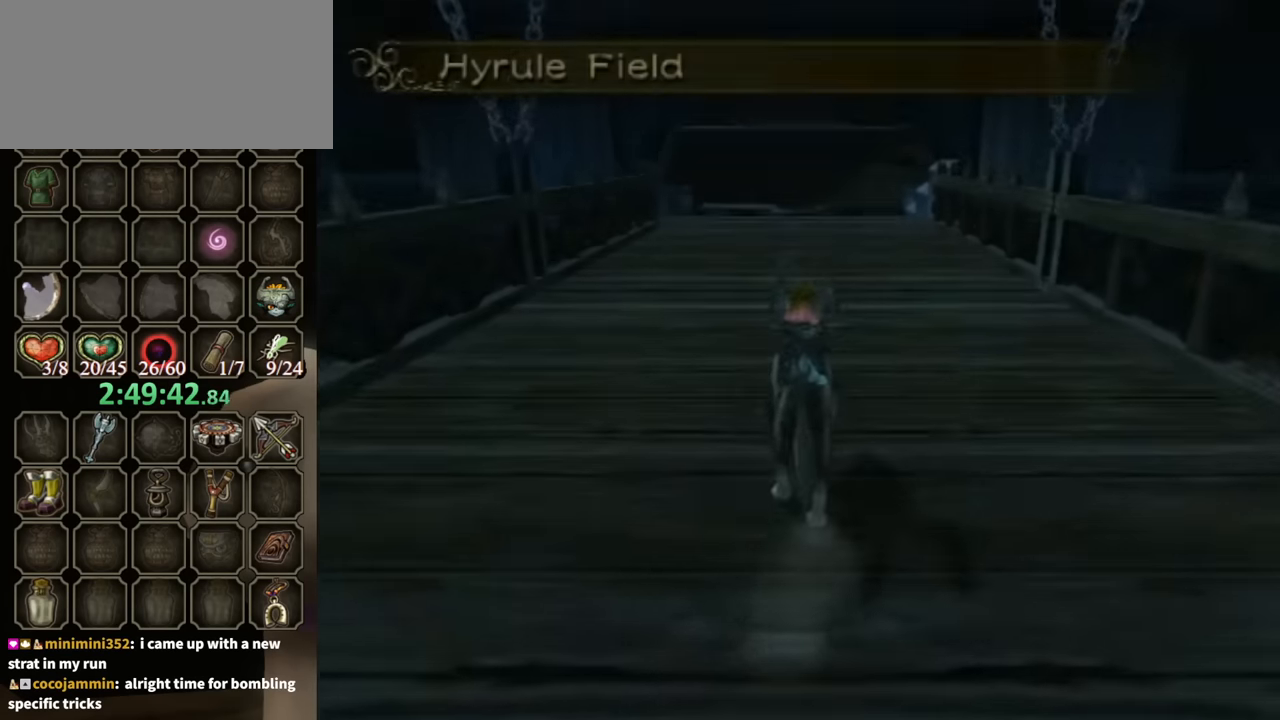
{"buttons": [], "left_stick": "up", "right_stick": "center", "events": []}
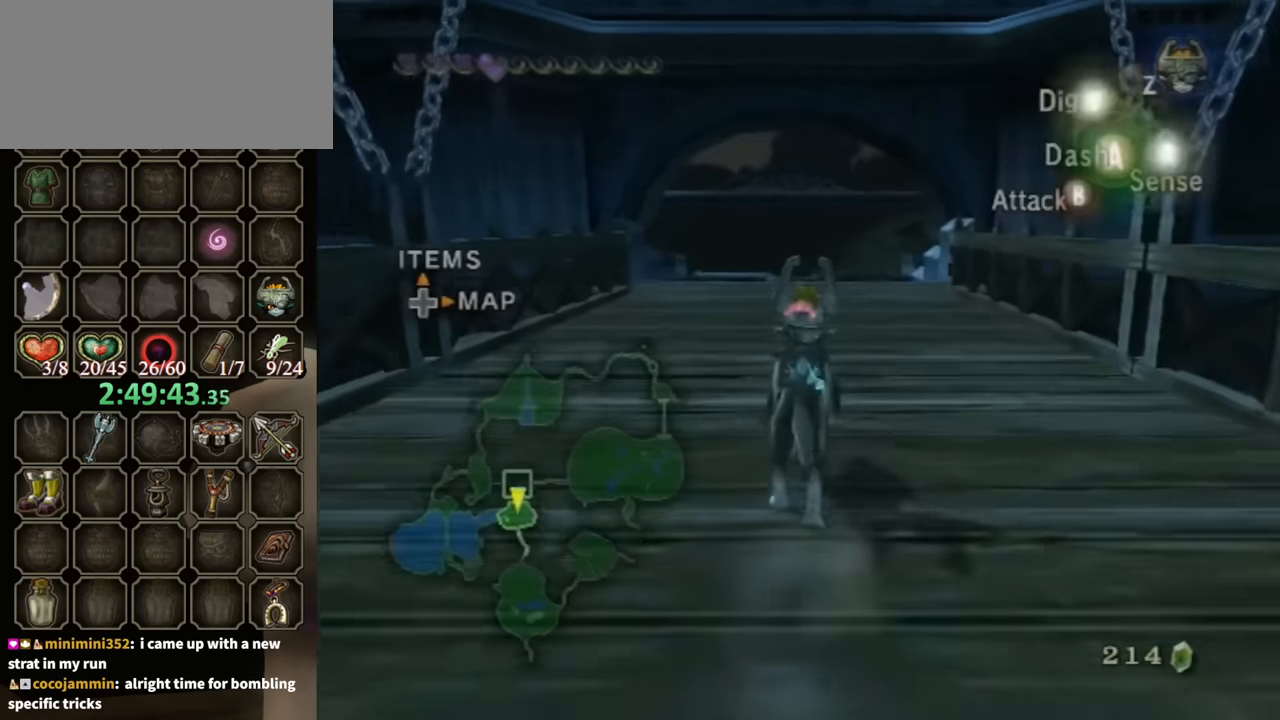
{"buttons": [], "left_stick": "up", "right_stick": "center", "events": [[134, "A", "down"], [200, "A", "up"]]}
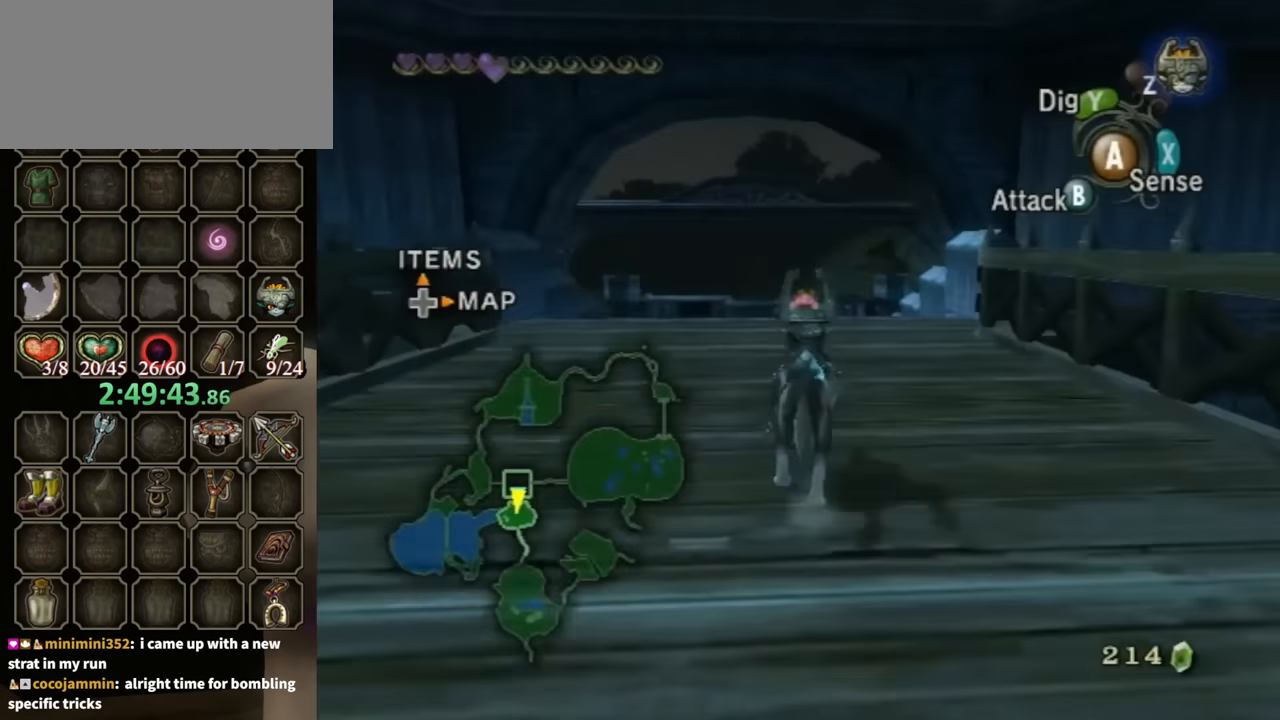
{"buttons": [], "left_stick": "up", "right_stick": "center", "events": []}
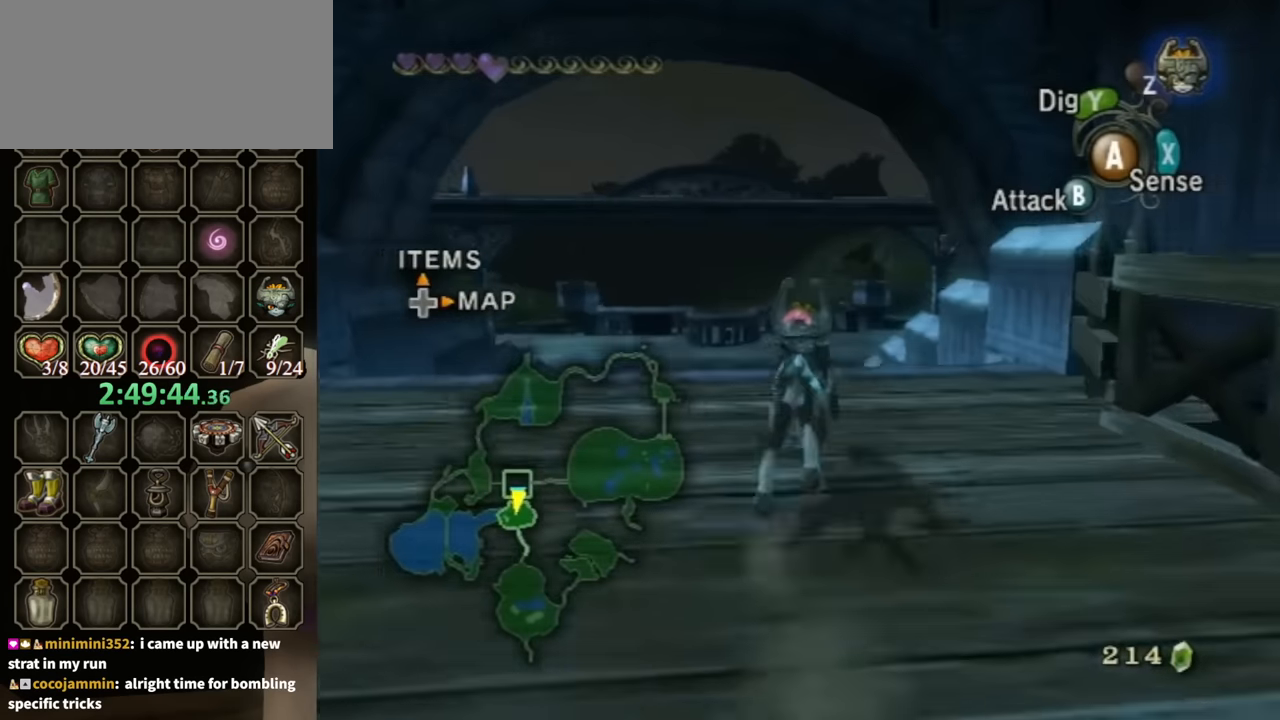
{"buttons": [], "left_stick": "up", "right_stick": "center", "events": []}
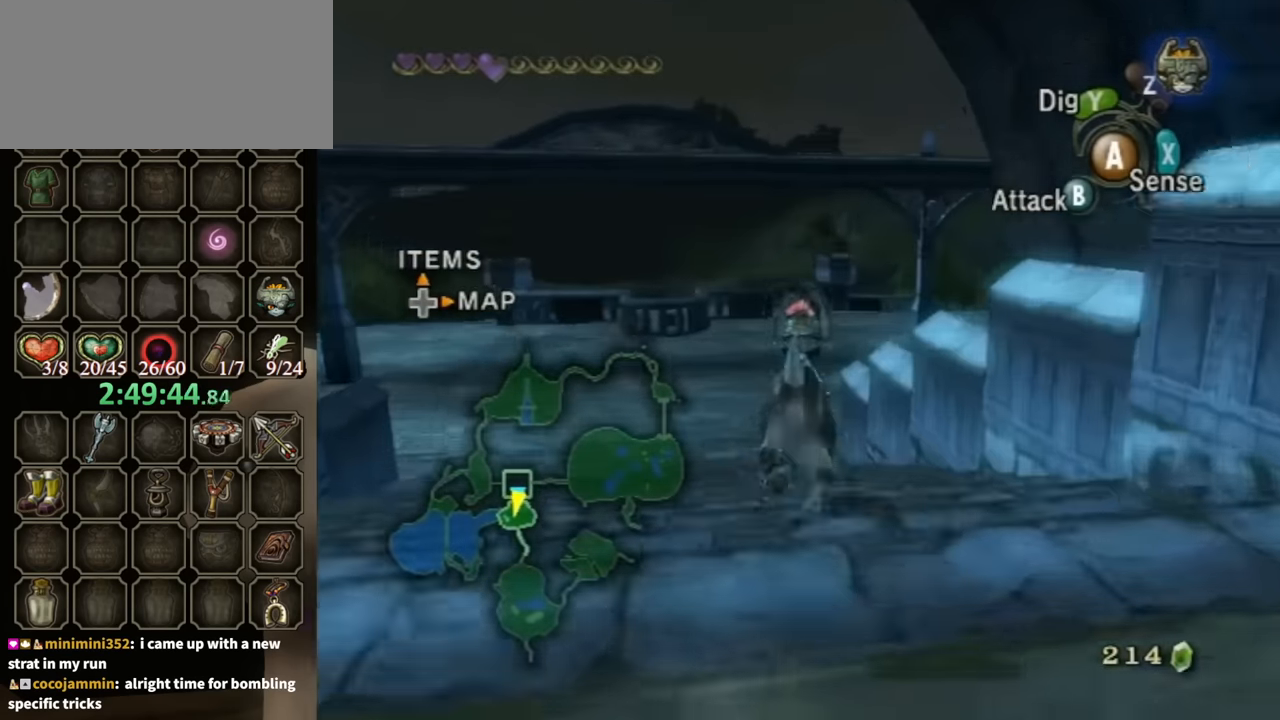
{"buttons": [], "left_stick": "up", "right_stick": "center", "events": []}
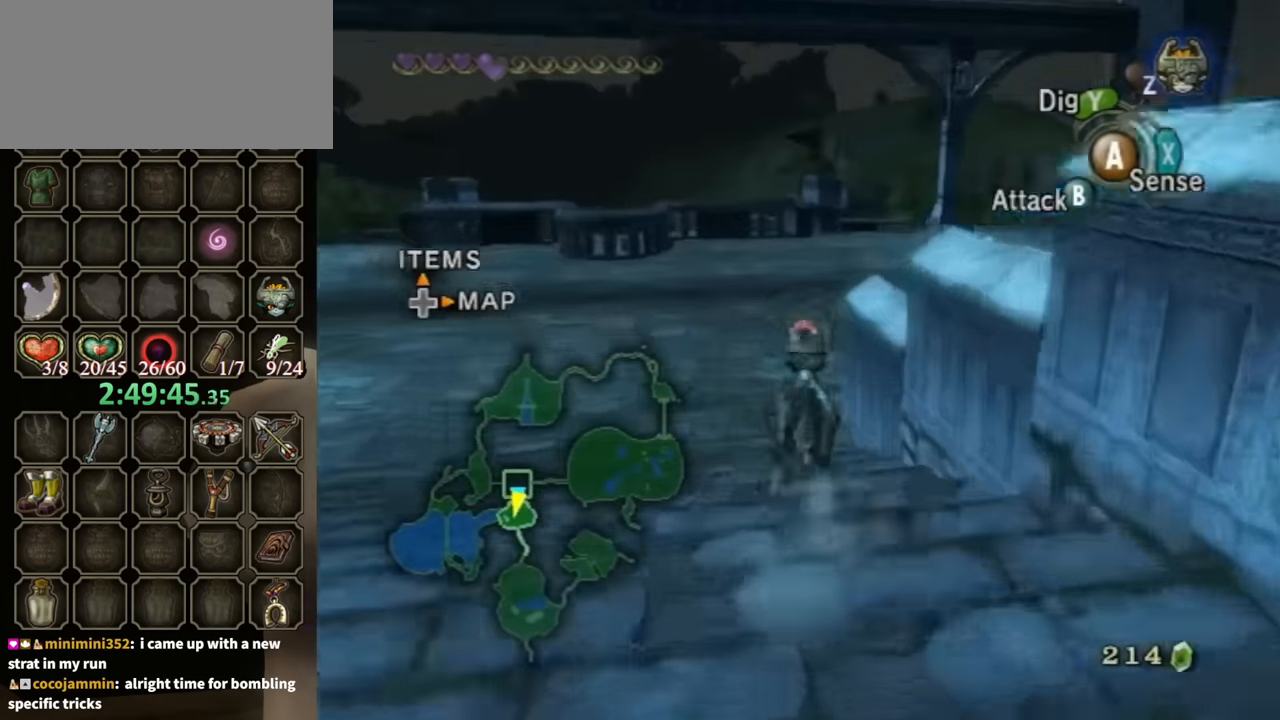
{"buttons": [], "left_stick": "up", "right_stick": "center", "events": [[200, "A", "down"], [300, "A", "up"], [400, "A", "down"], [500, "A", "up"]]}
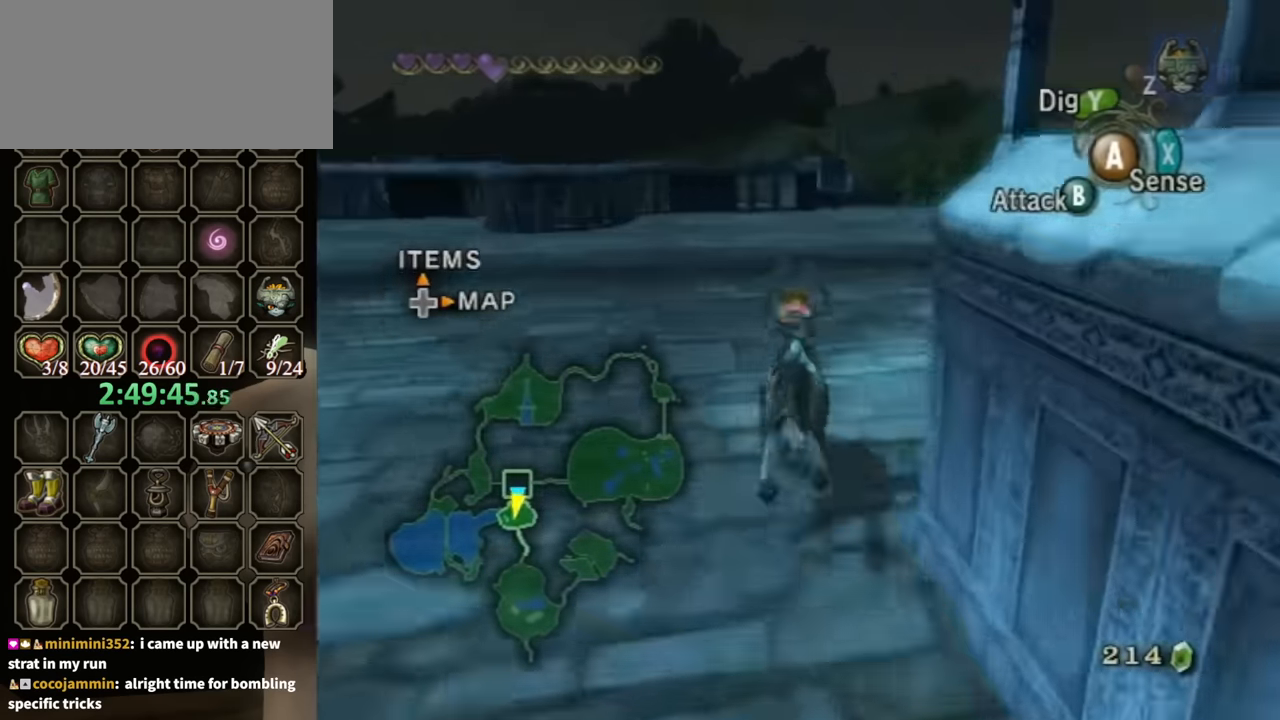
{"buttons": [], "left_stick": "up", "right_stick": "center", "events": [[67, "A", "down"], [267, "A", "up"]]}
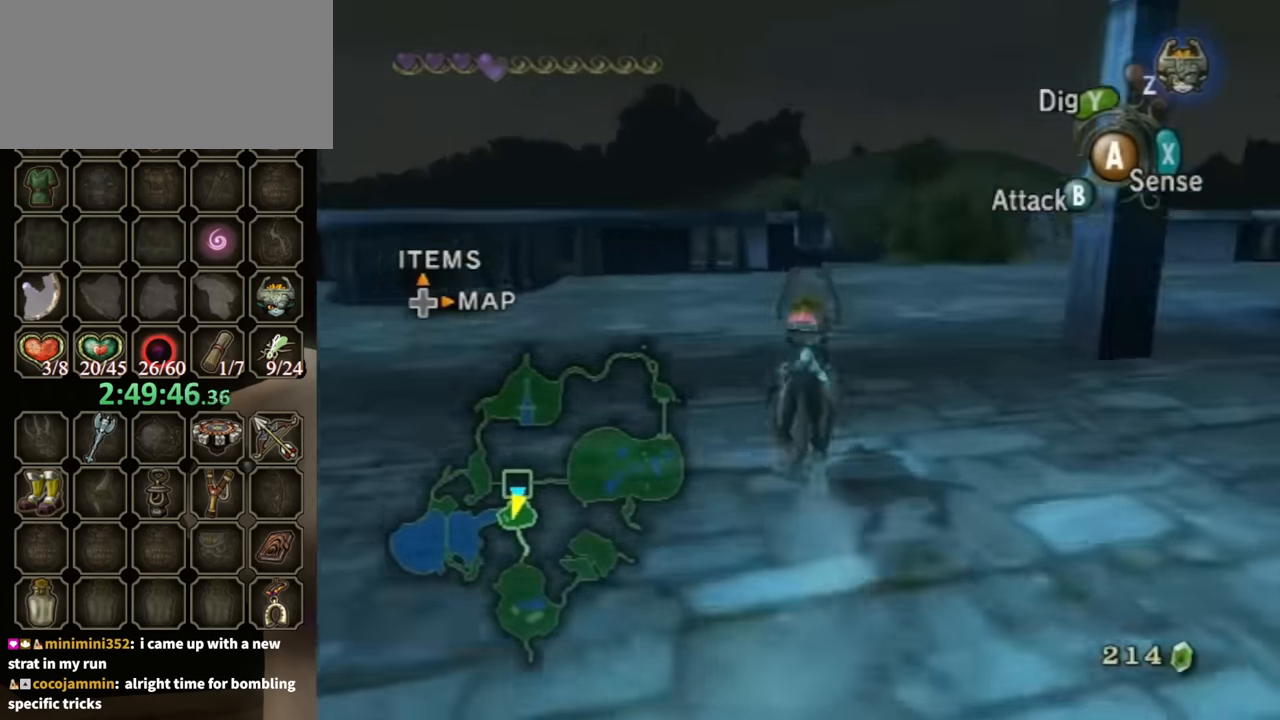
{"buttons": [], "left_stick": "up", "right_stick": "center", "events": []}
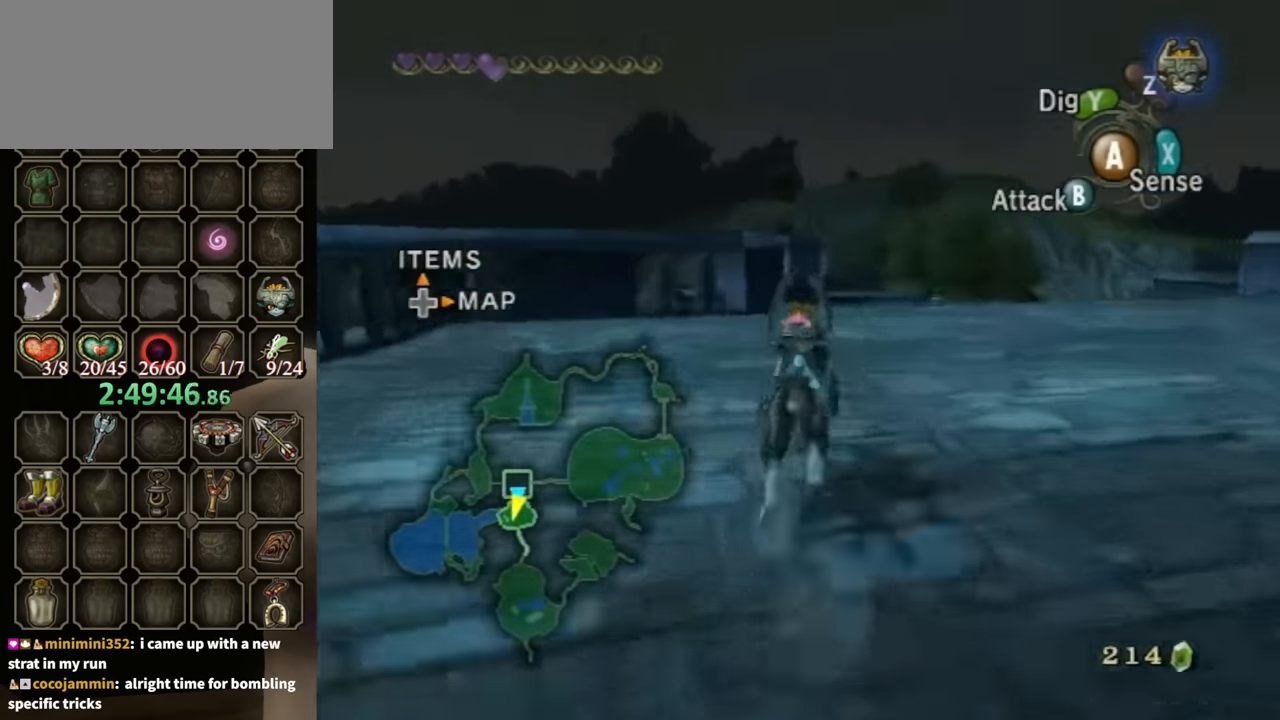
{"buttons": ["A"], "left_stick": "up", "right_stick": "center", "events": [[500, "A", "down"]]}
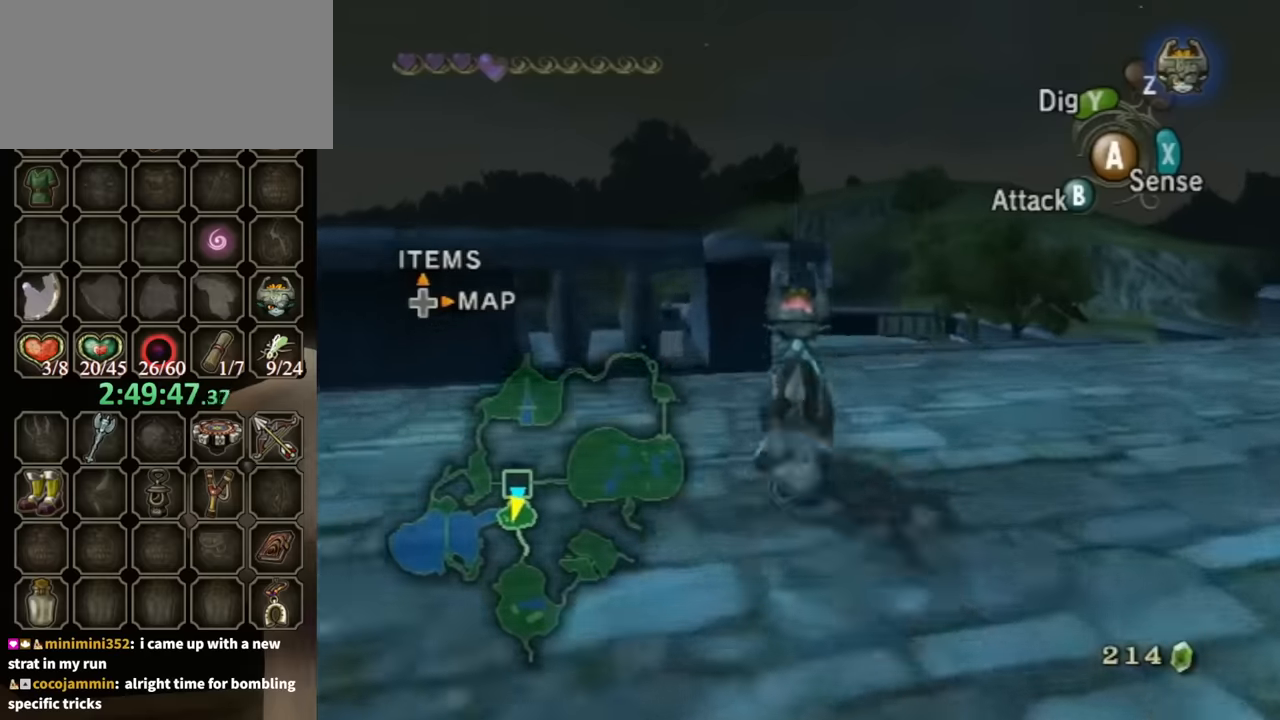
{"buttons": [], "left_stick": "up", "right_stick": "center", "events": [[100, "A", "up"], [234, "A", "down"], [334, "A", "up"], [367, "A", "down"], [434, "A", "up"]]}
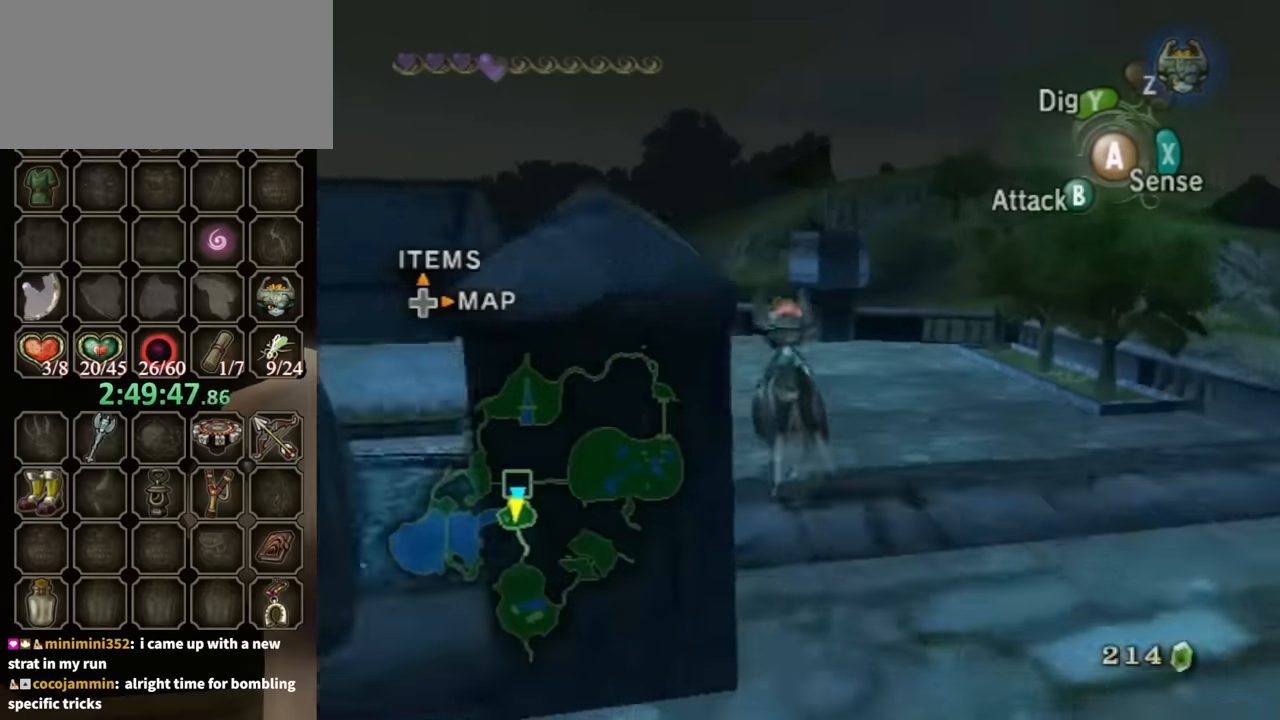
{"buttons": [], "left_stick": "up", "right_stick": "center", "events": [[34, "A", "down"], [100, "A", "up"], [200, "A", "down"], [300, "A", "up"], [367, "A", "down"], [434, "A", "up"]]}